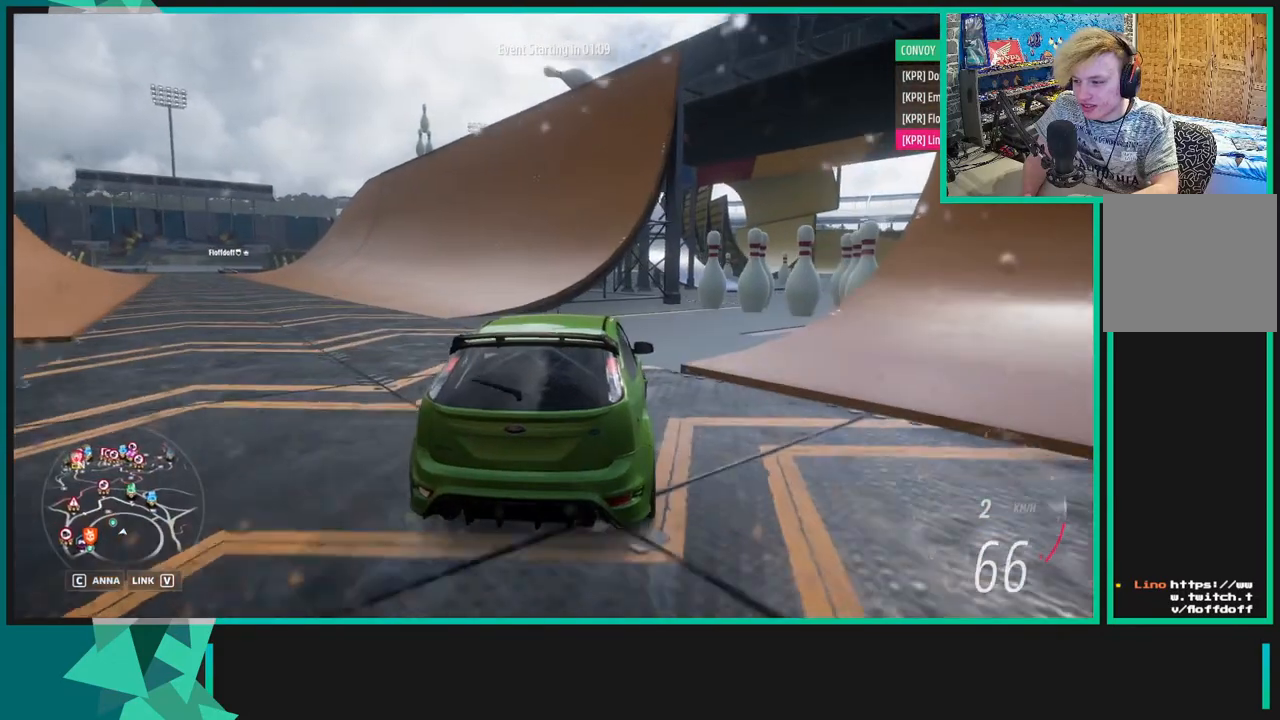
Gameplay with a controller (Xbox layout); each line is a JSON object with the inputs held at the frame after it. "events" lists button and stick changes between this image and that frame as [ms after this image, input, new state], when the widget could be followed in between. Not read: L3.
{"buttons": ["R2"], "left_stick": "center", "right_stick": "center", "events": [[67, "A", "up"], [67, "X", "up"], [450, "left_stick", "center"]]}
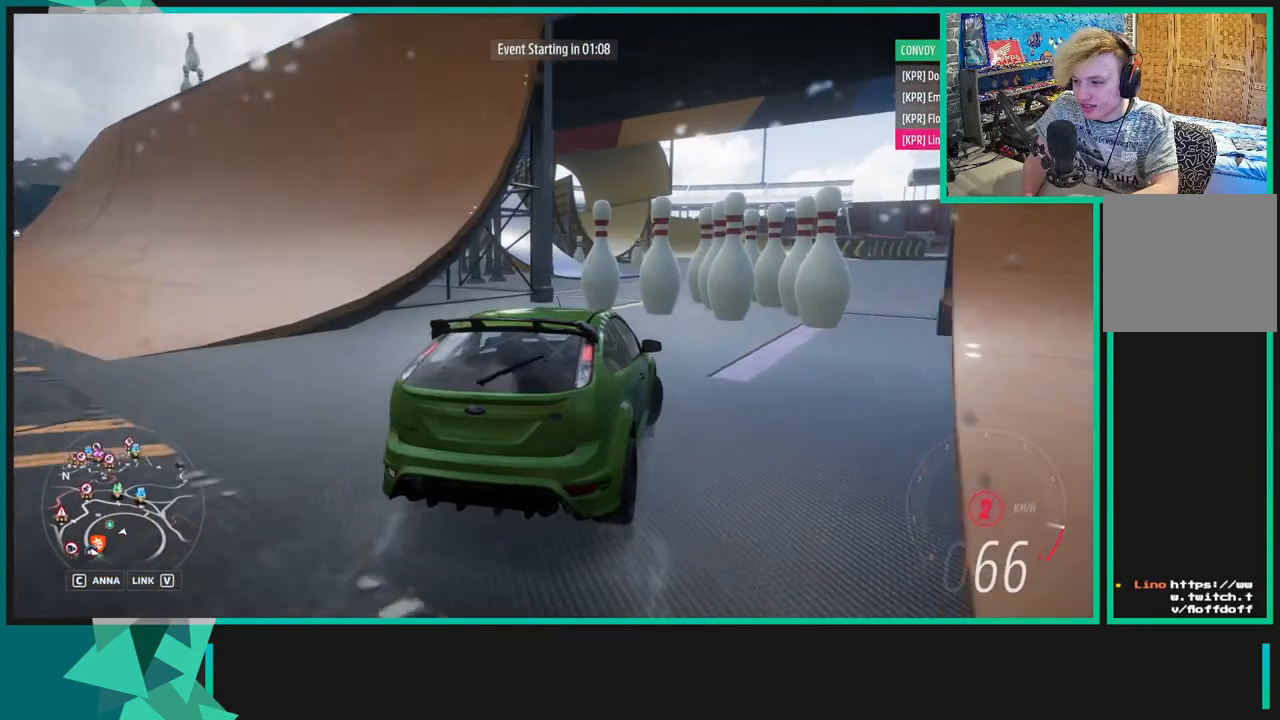
{"buttons": ["R2"], "left_stick": "down-left", "right_stick": "up", "events": [[67, "right_stick", "up"], [183, "left_stick", "down-left"]]}
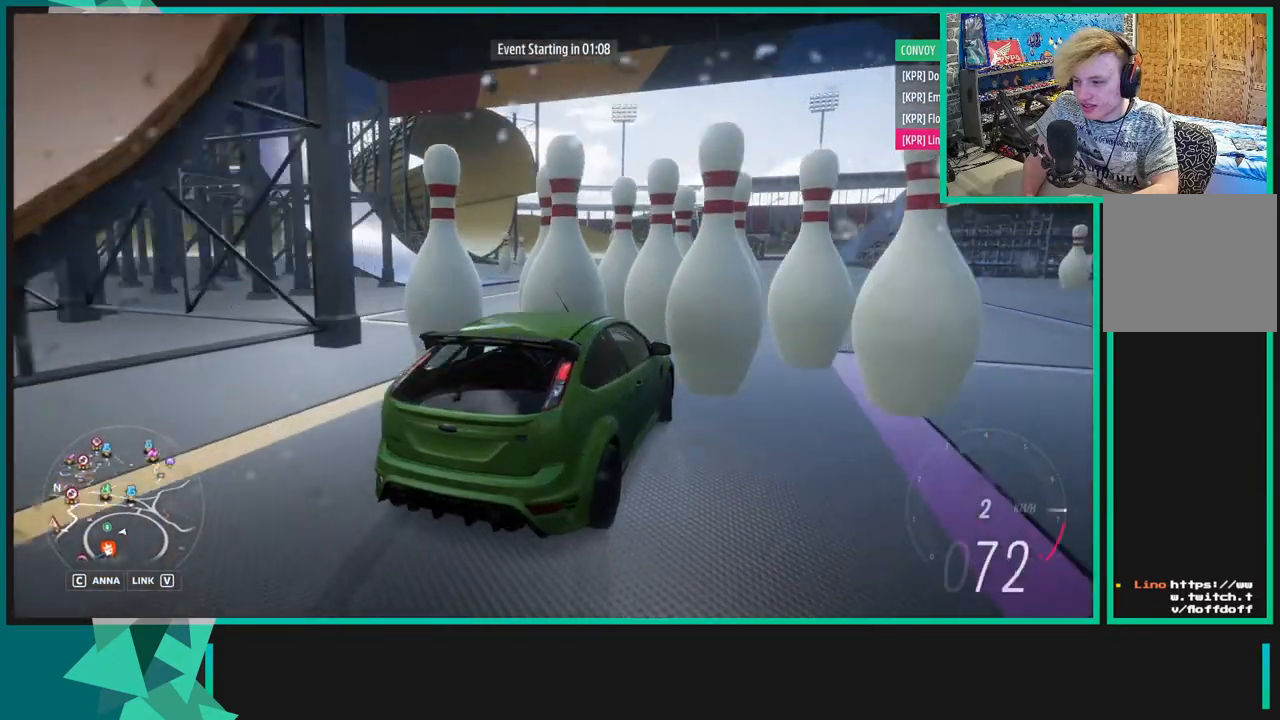
{"buttons": ["R2"], "left_stick": "left", "right_stick": "center", "events": [[450, "left_stick", "left"], [483, "right_stick", "center"]]}
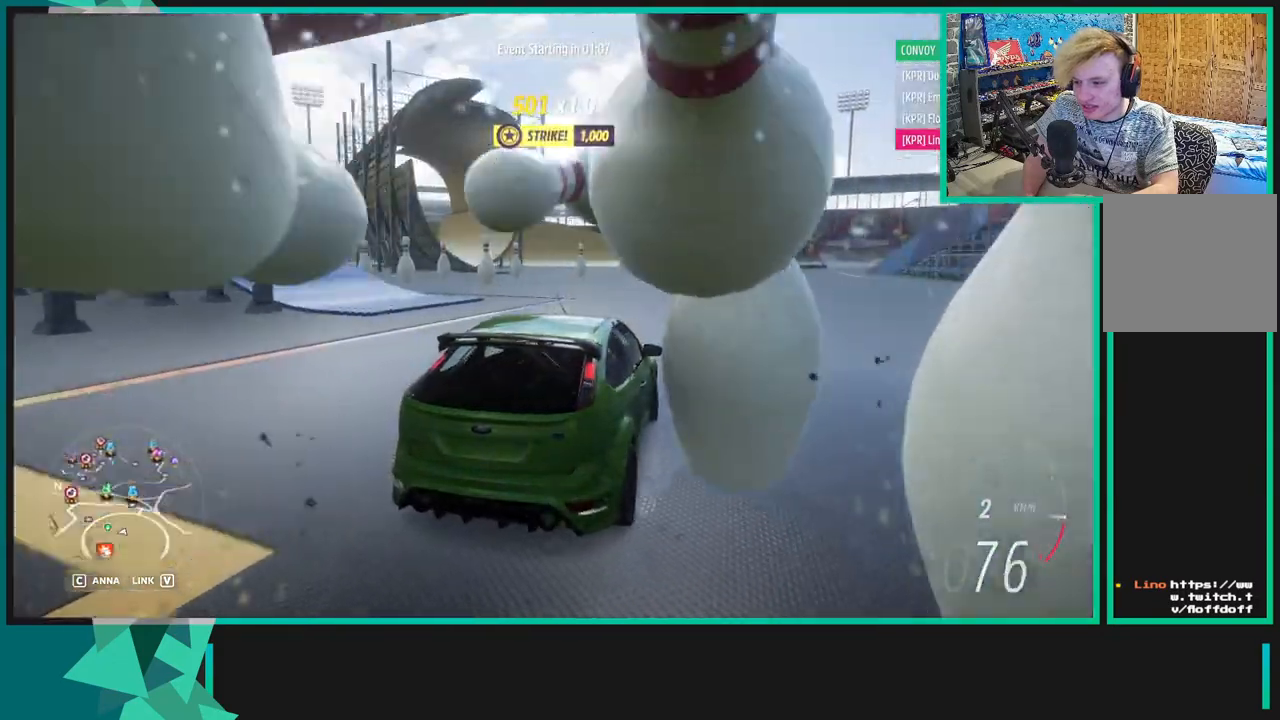
{"buttons": ["R2"], "left_stick": "right", "right_stick": "center", "events": [[100, "left_stick", "center"], [150, "left_stick", "right"], [167, "X", "down"], [183, "R1", "down"], [300, "R1", "up"], [300, "X", "up"]]}
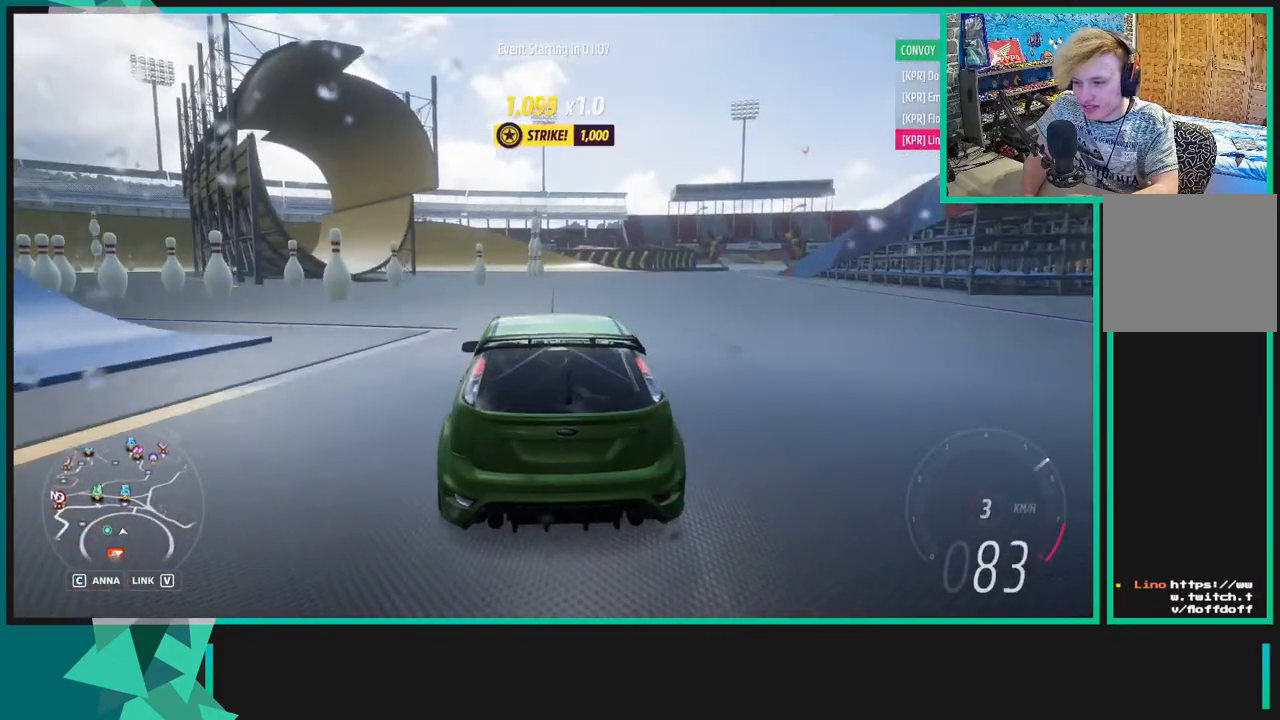
{"buttons": ["R2"], "left_stick": "right", "right_stick": "center", "events": [[83, "left_stick", "center"], [483, "left_stick", "right"]]}
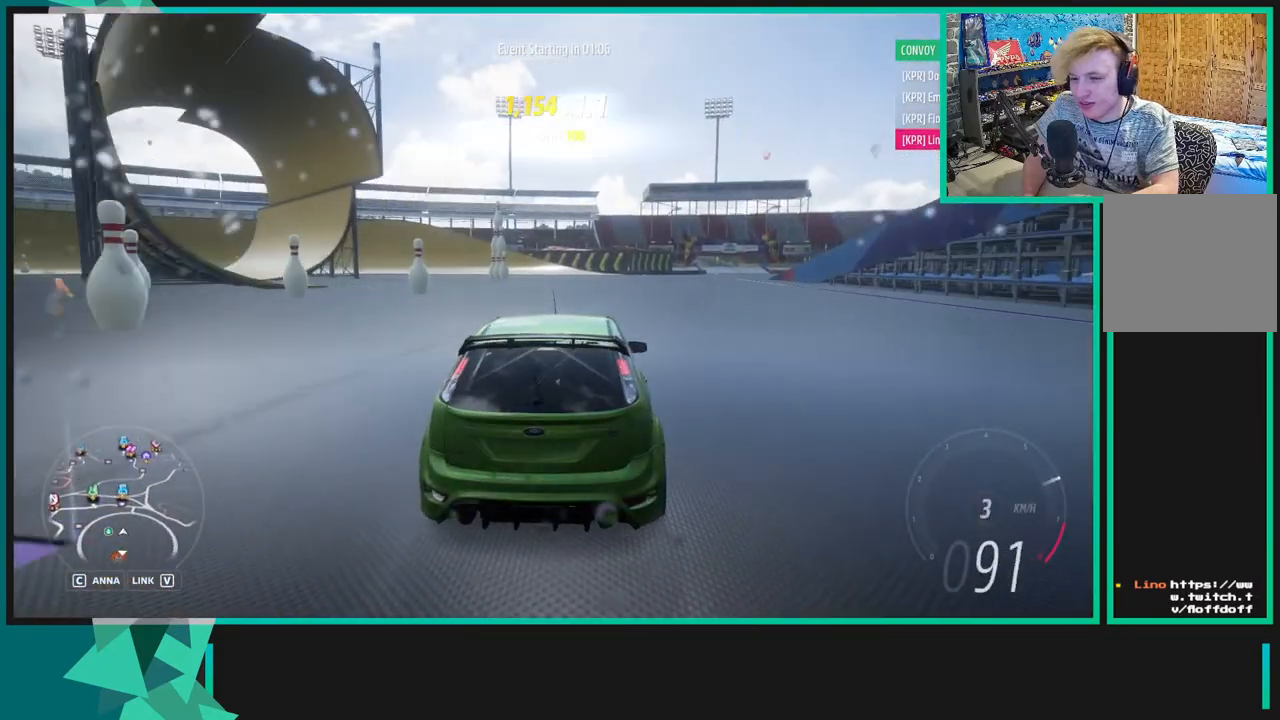
{"buttons": ["R2"], "left_stick": "left", "right_stick": "center", "events": [[67, "left_stick", "center"], [133, "left_stick", "left"]]}
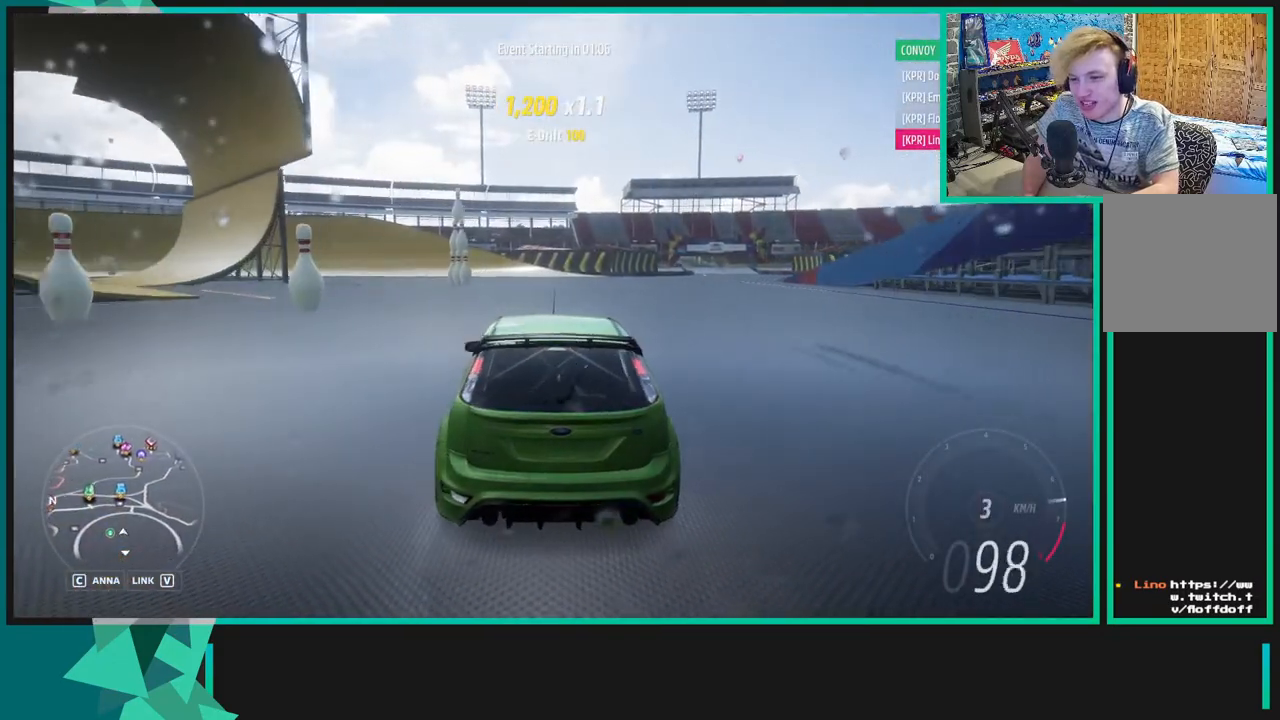
{"buttons": ["R2"], "left_stick": "center", "right_stick": "center", "events": [[17, "left_stick", "center"]]}
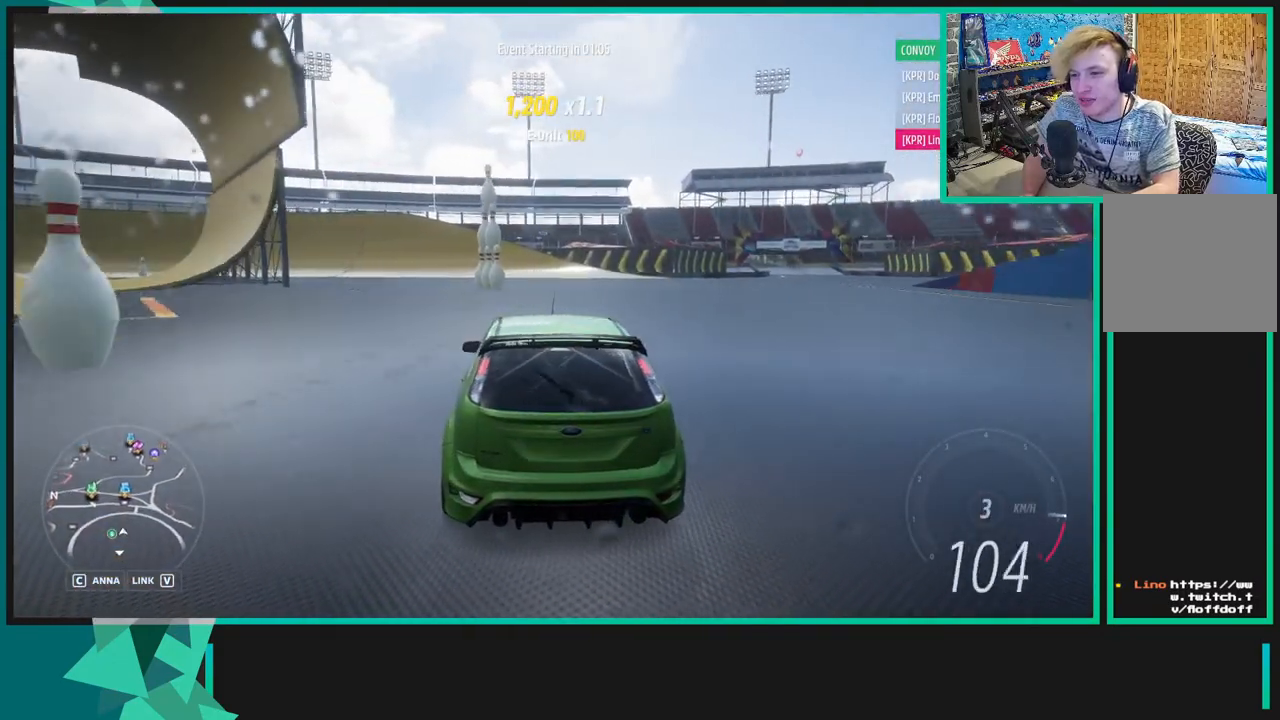
{"buttons": ["R2"], "left_stick": "down-left", "right_stick": "center", "events": [[267, "left_stick", "down-left"]]}
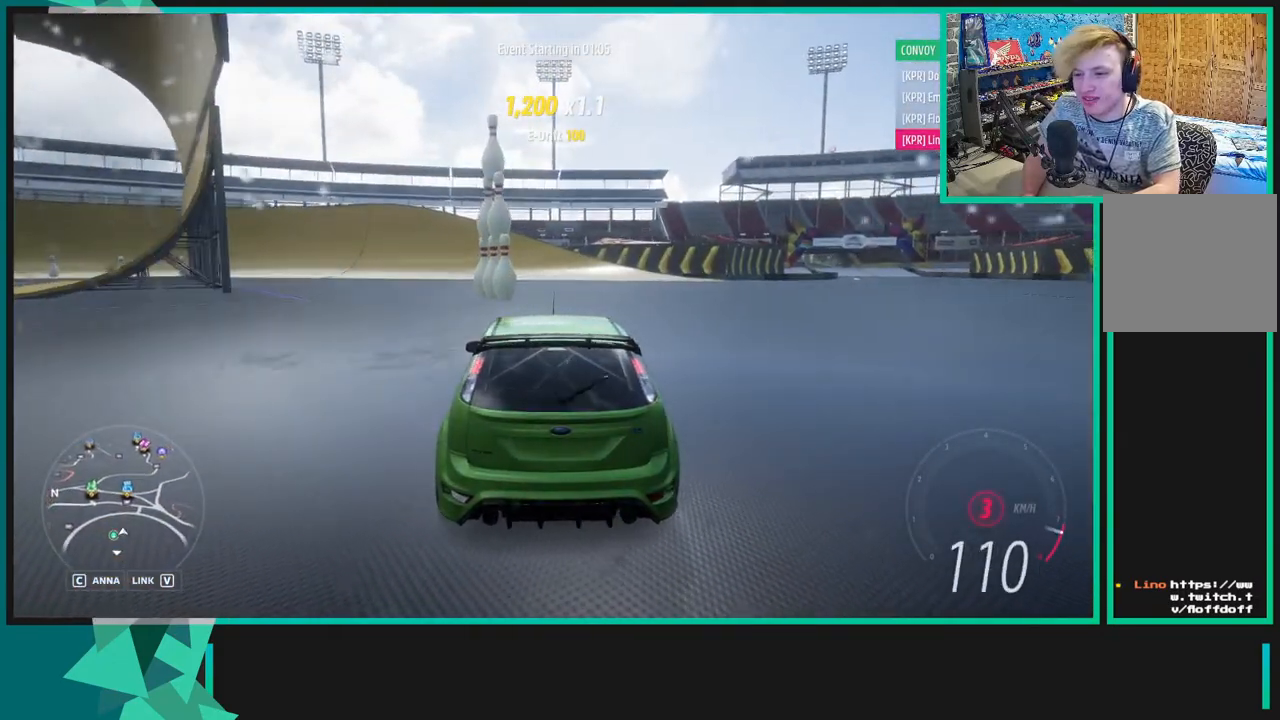
{"buttons": ["R2"], "left_stick": "down-left", "right_stick": "center", "events": [[217, "R1", "down"], [233, "X", "down"], [333, "left_stick", "center"], [350, "R1", "up"], [367, "X", "up"], [400, "left_stick", "down-left"]]}
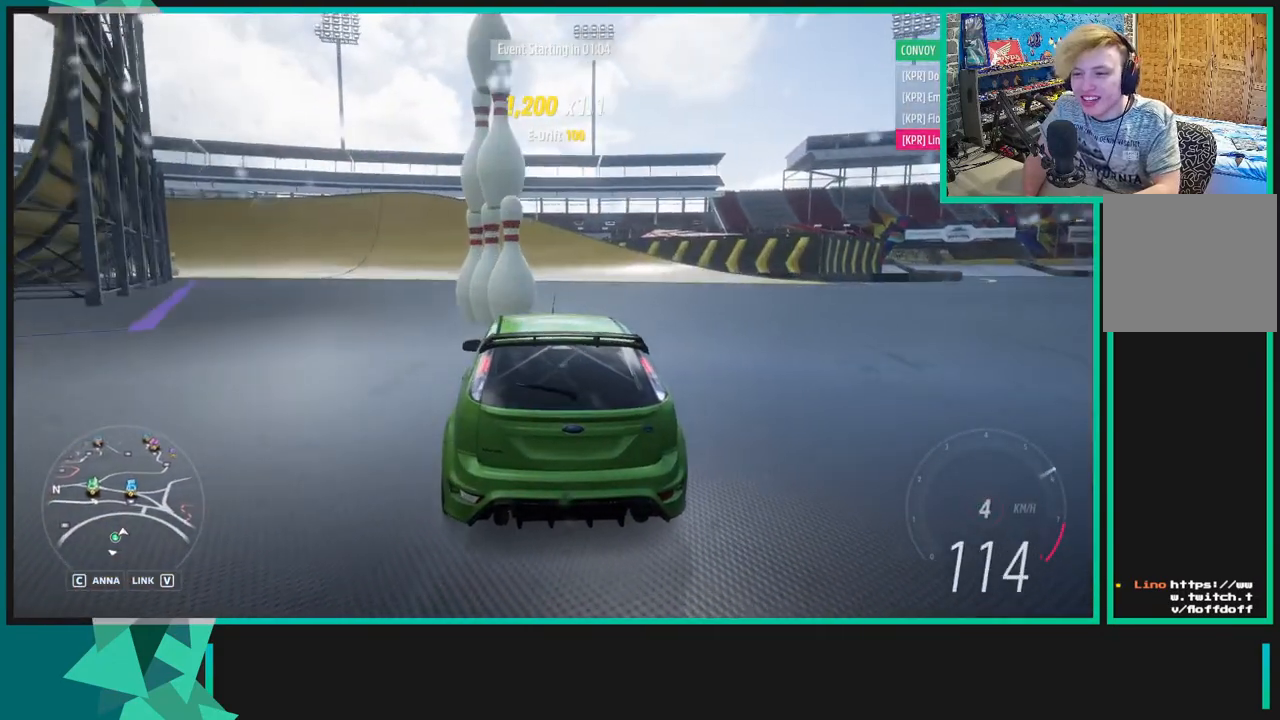
{"buttons": ["R2"], "left_stick": "down-left", "right_stick": "center", "events": []}
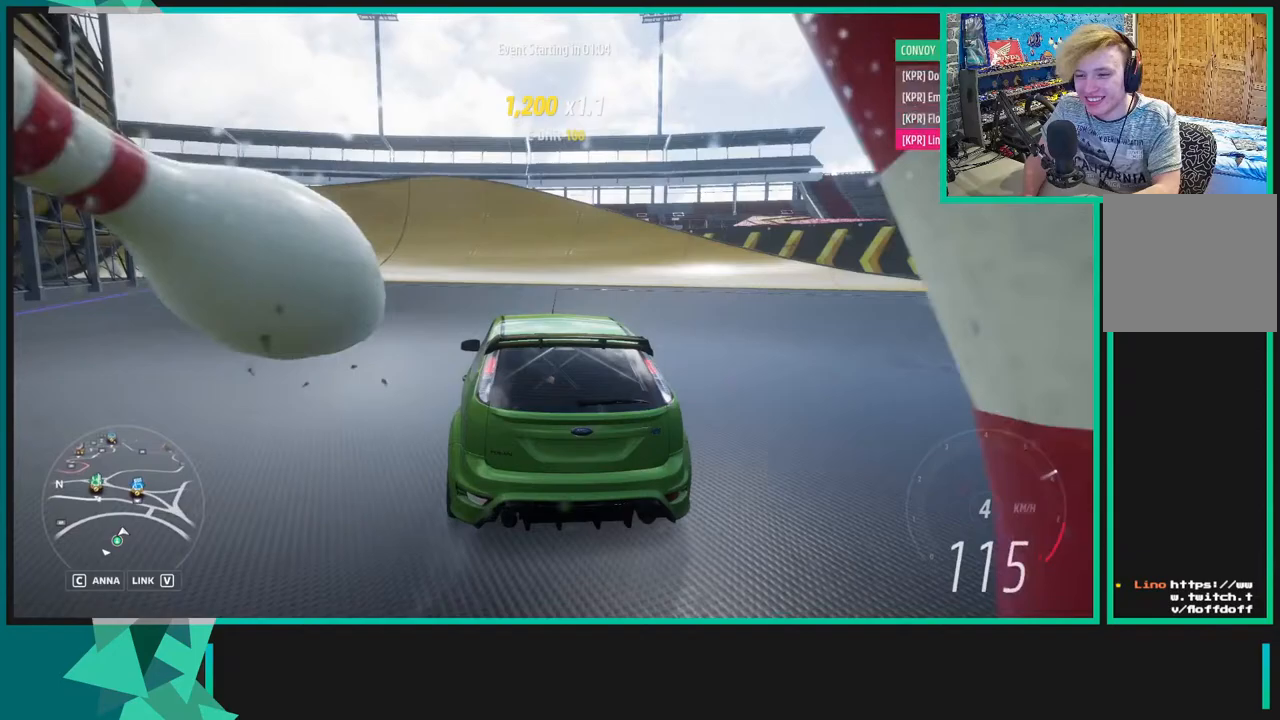
{"buttons": ["R2"], "left_stick": "down-left", "right_stick": "center", "events": [[33, "left_stick", "center"], [117, "left_stick", "down-left"]]}
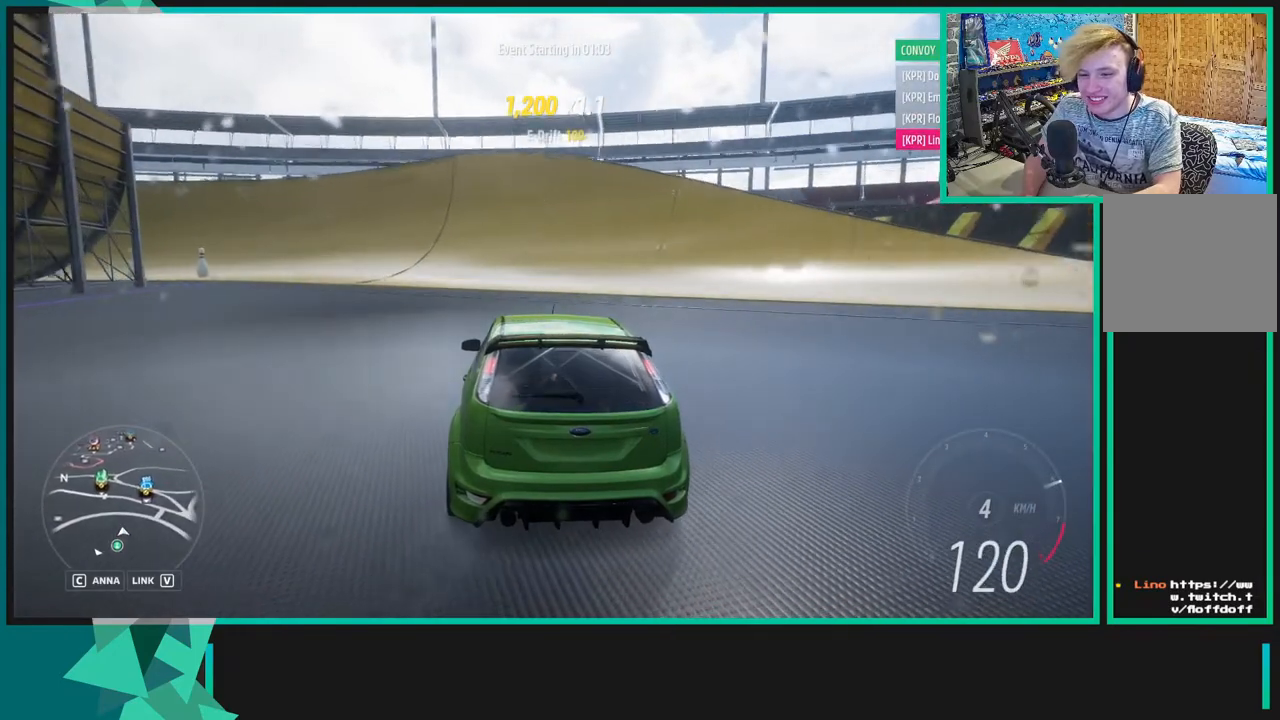
{"buttons": ["R2"], "left_stick": "down-left", "right_stick": "center", "events": [[283, "left_stick", "center"], [350, "left_stick", "left"], [400, "left_stick", "down-left"]]}
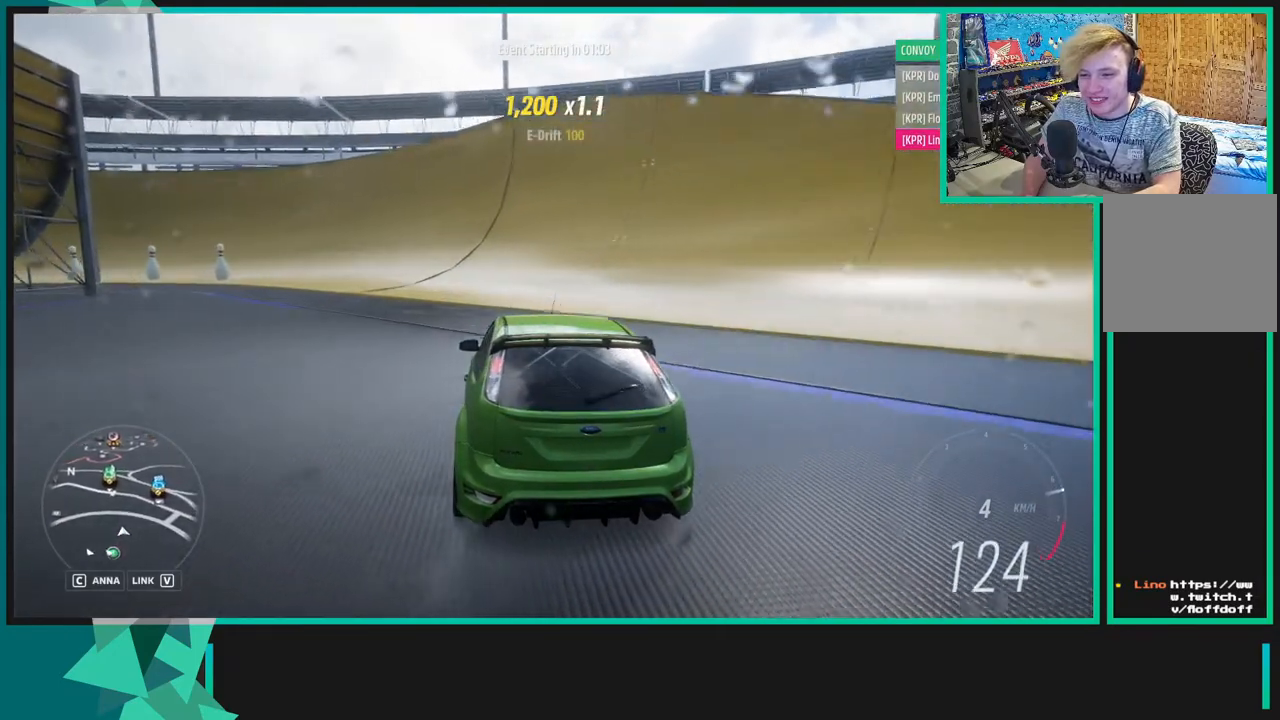
{"buttons": ["R2"], "left_stick": "down-left", "right_stick": "up-left", "events": [[100, "right_stick", "up-left"]]}
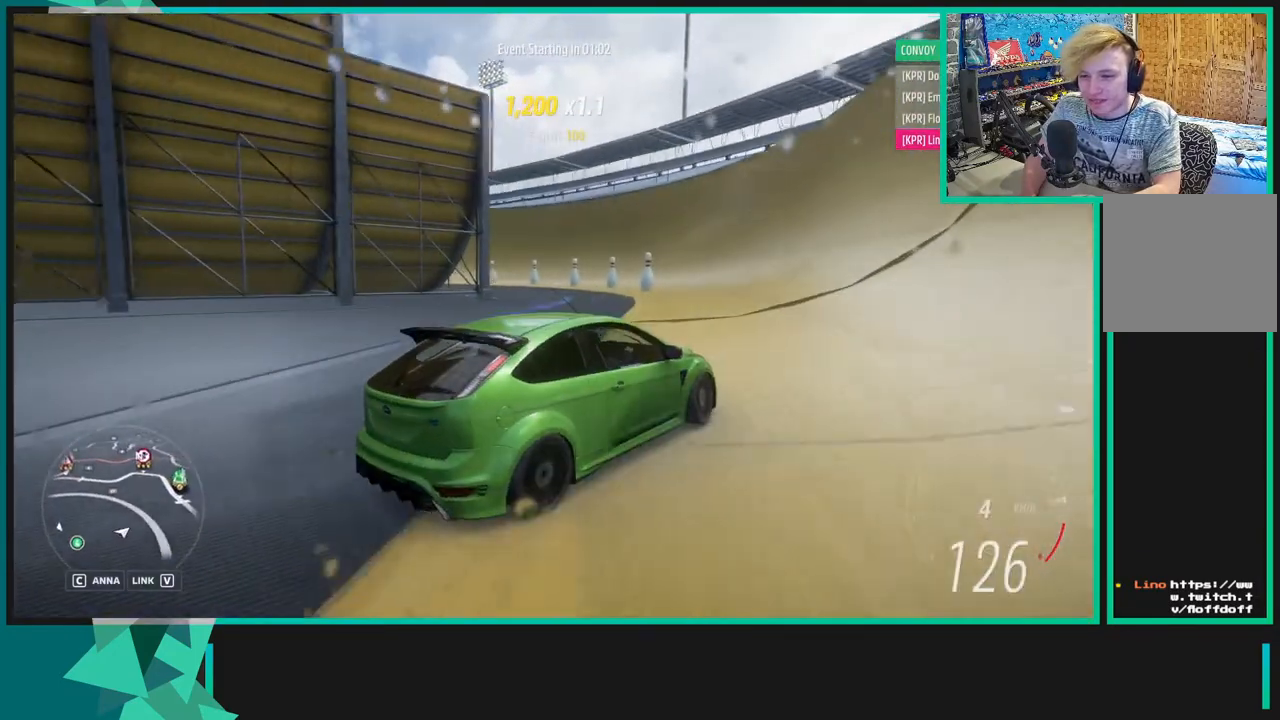
{"buttons": ["R2"], "left_stick": "down-left", "right_stick": "left", "events": [[483, "right_stick", "left"]]}
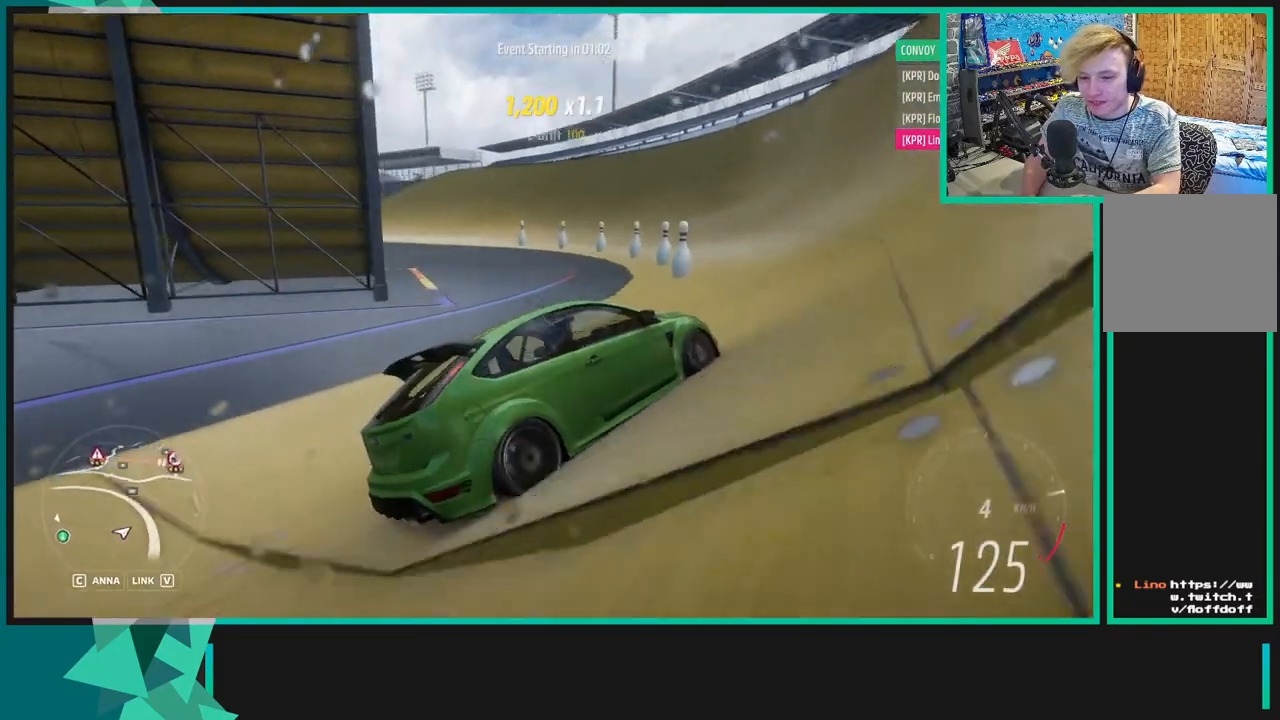
{"buttons": ["R2"], "left_stick": "down-left", "right_stick": "down-left", "events": [[133, "right_stick", "down-left"]]}
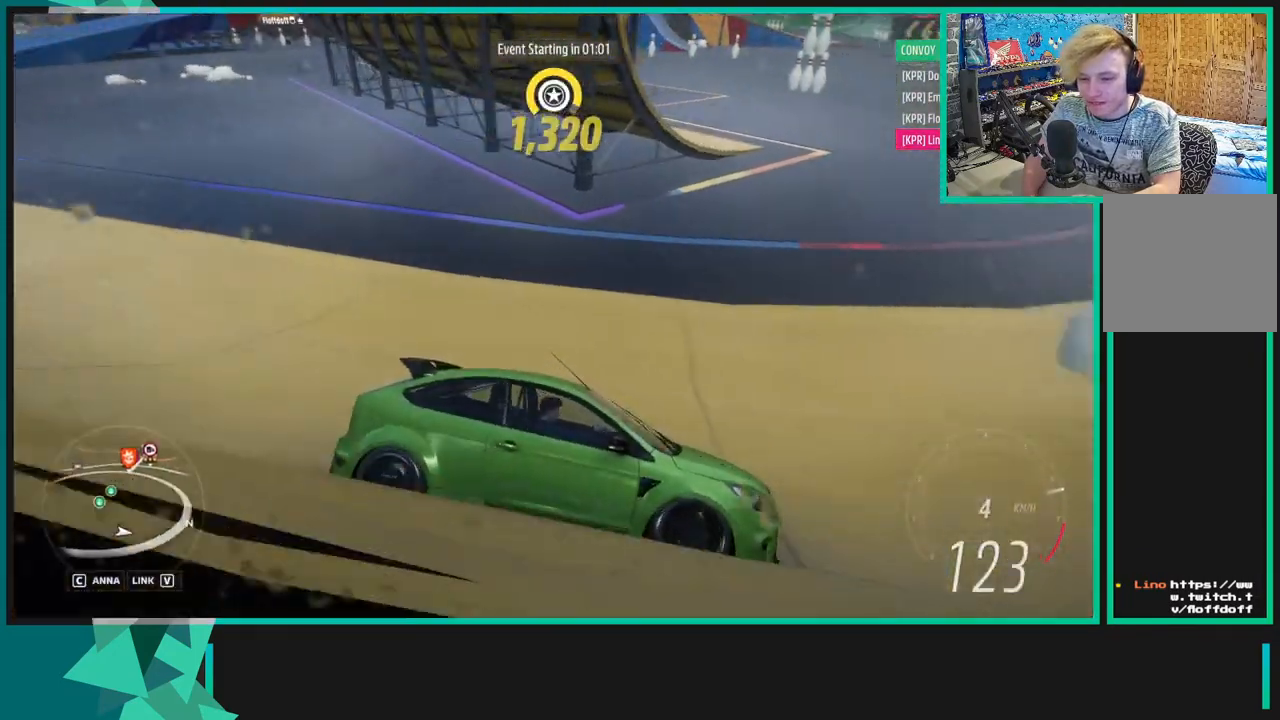
{"buttons": ["R2"], "left_stick": "down-left", "right_stick": "up-left", "events": [[167, "right_stick", "left"], [500, "right_stick", "up-left"]]}
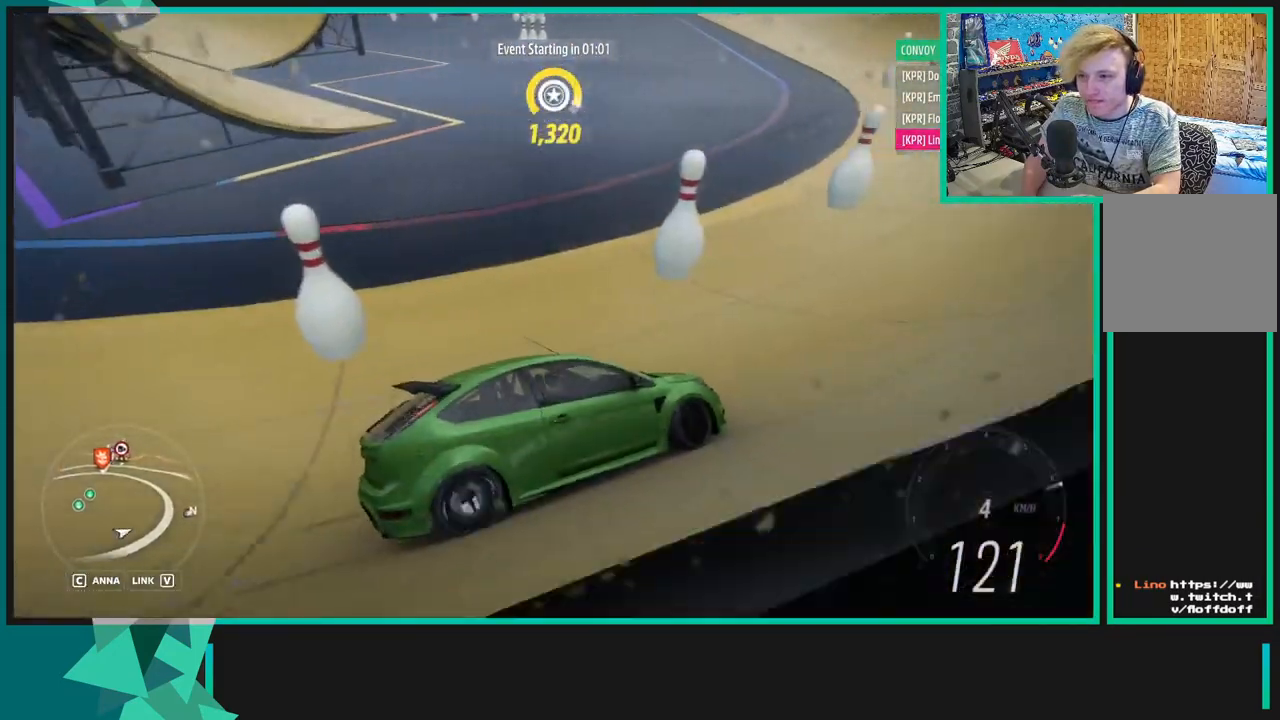
{"buttons": ["R2"], "left_stick": "down-left", "right_stick": "up-left", "events": []}
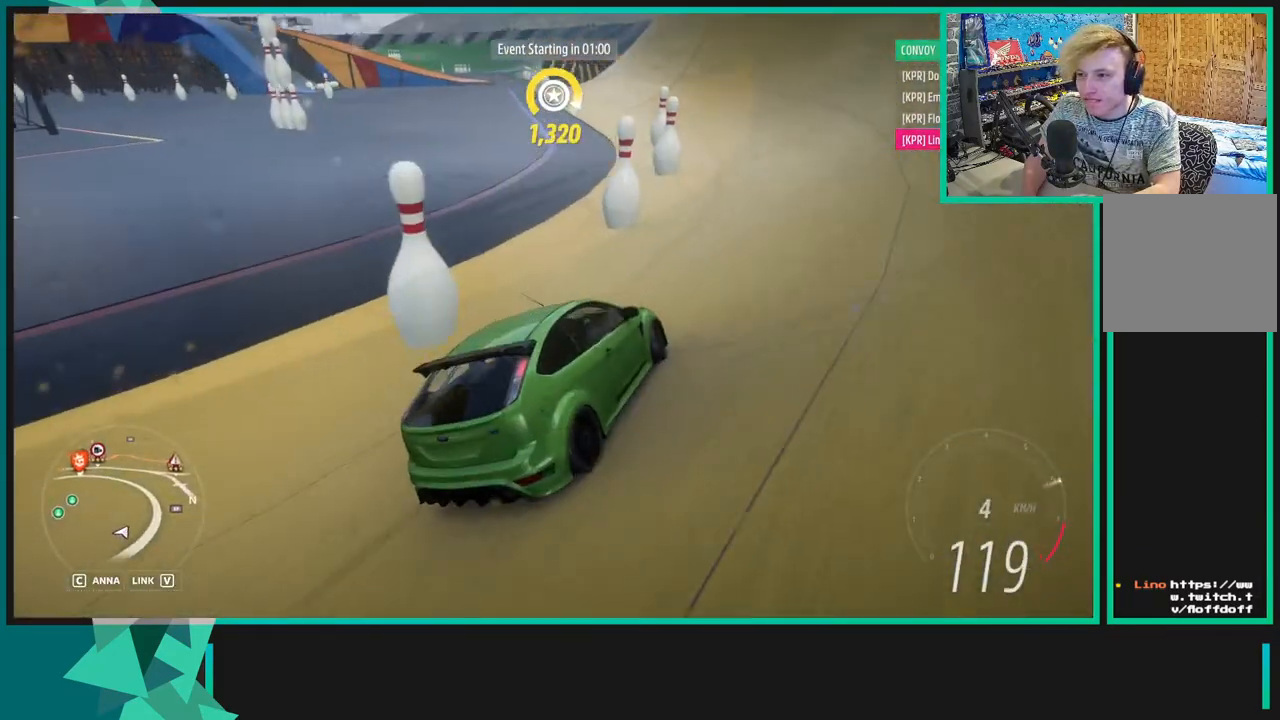
{"buttons": ["R2"], "left_stick": "down-left", "right_stick": "up-left", "events": []}
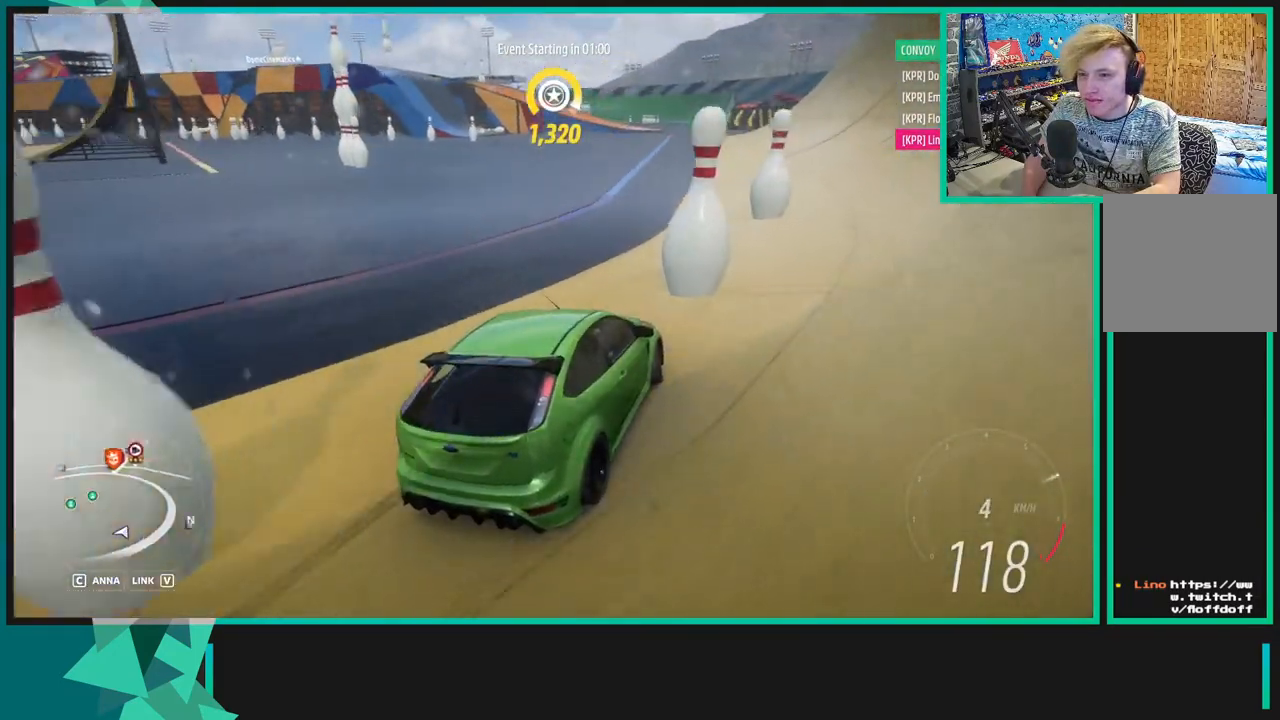
{"buttons": ["R2"], "left_stick": "center", "right_stick": "up-left", "events": [[450, "left_stick", "center"]]}
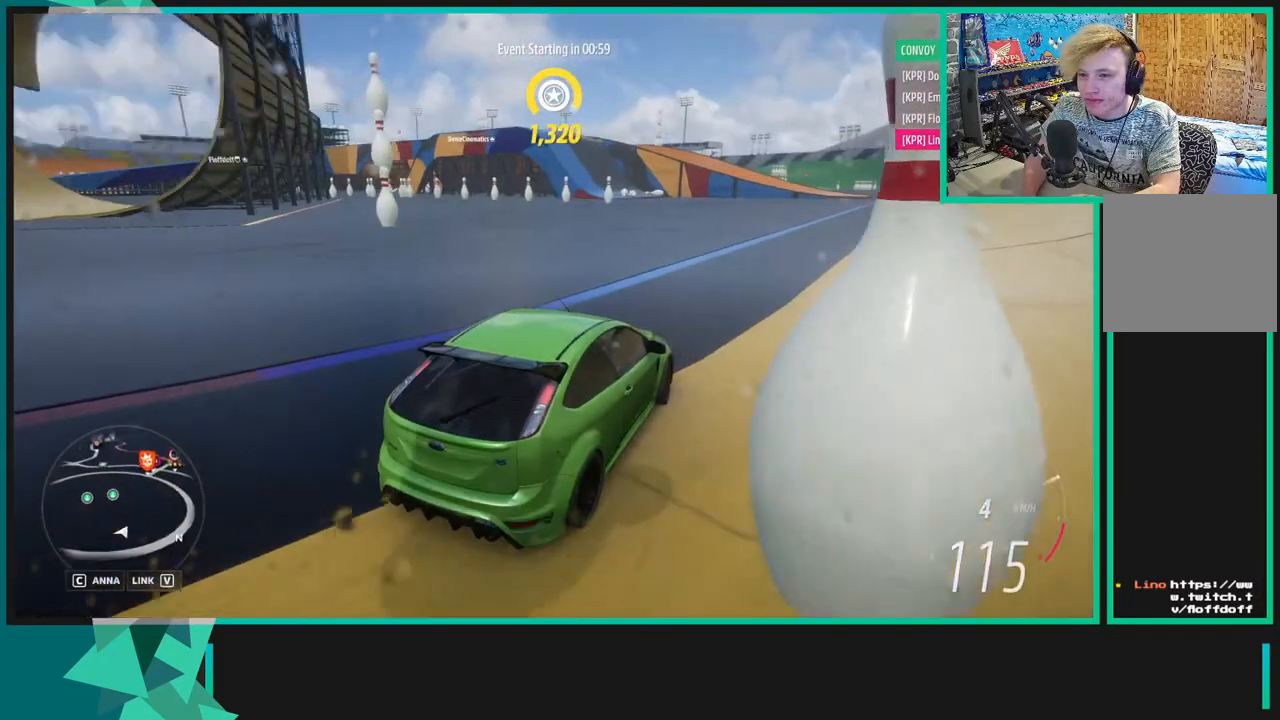
{"buttons": ["R2"], "left_stick": "down-left", "right_stick": "up-left", "events": [[117, "left_stick", "down-left"], [300, "left_stick", "center"], [417, "left_stick", "down-left"]]}
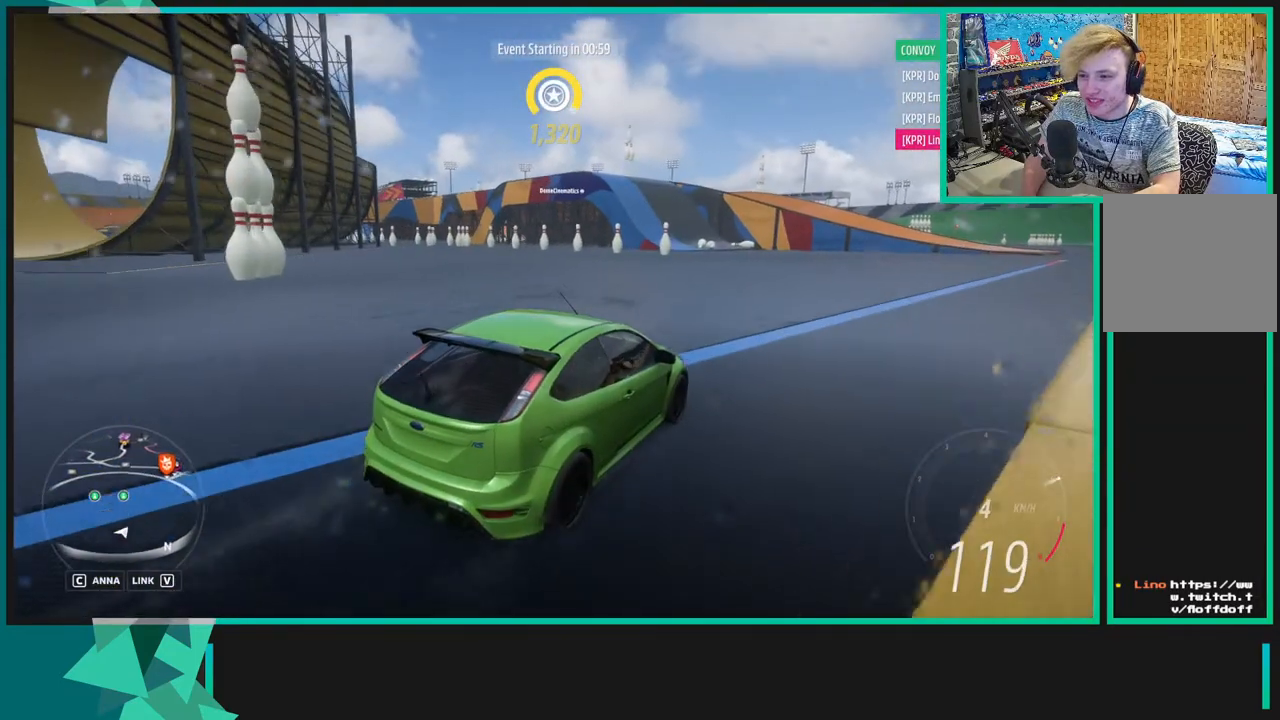
{"buttons": ["R2"], "left_stick": "down-left", "right_stick": "up-left", "events": []}
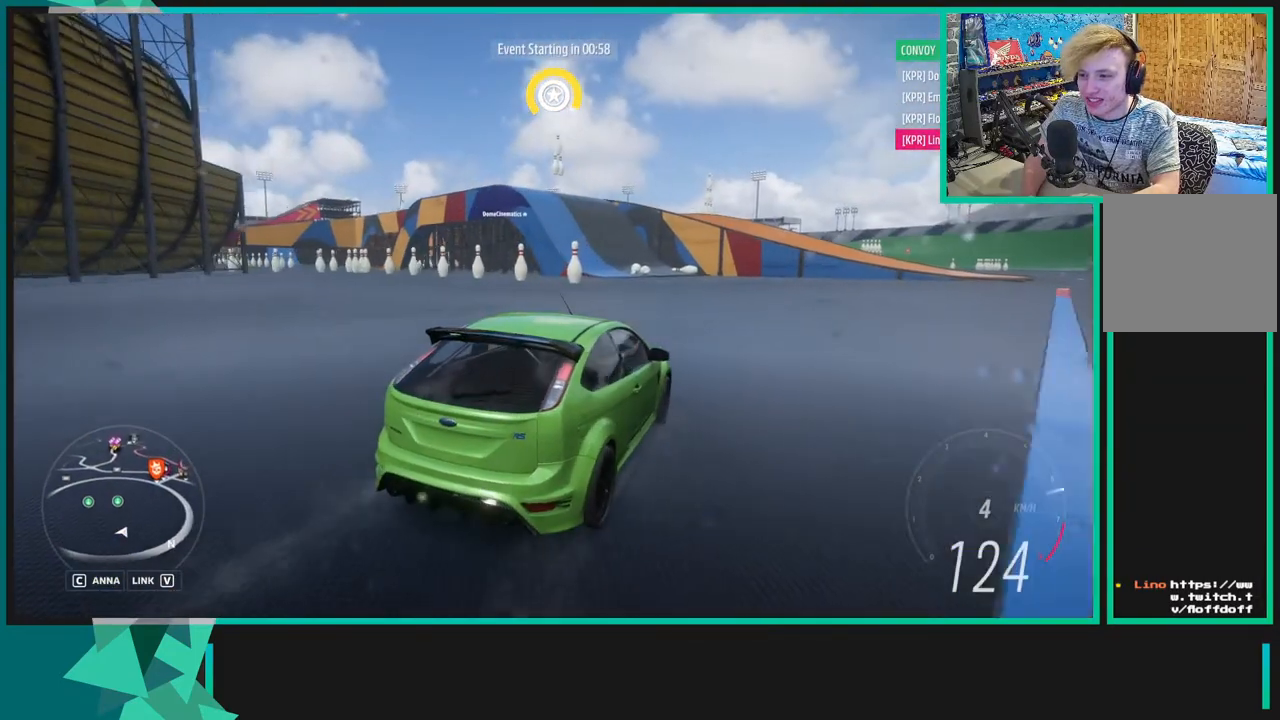
{"buttons": ["R2"], "left_stick": "down-left", "right_stick": "up-left", "events": [[83, "left_stick", "left"], [233, "left_stick", "center"], [300, "left_stick", "right"], [350, "left_stick", "center"], [400, "left_stick", "down-left"]]}
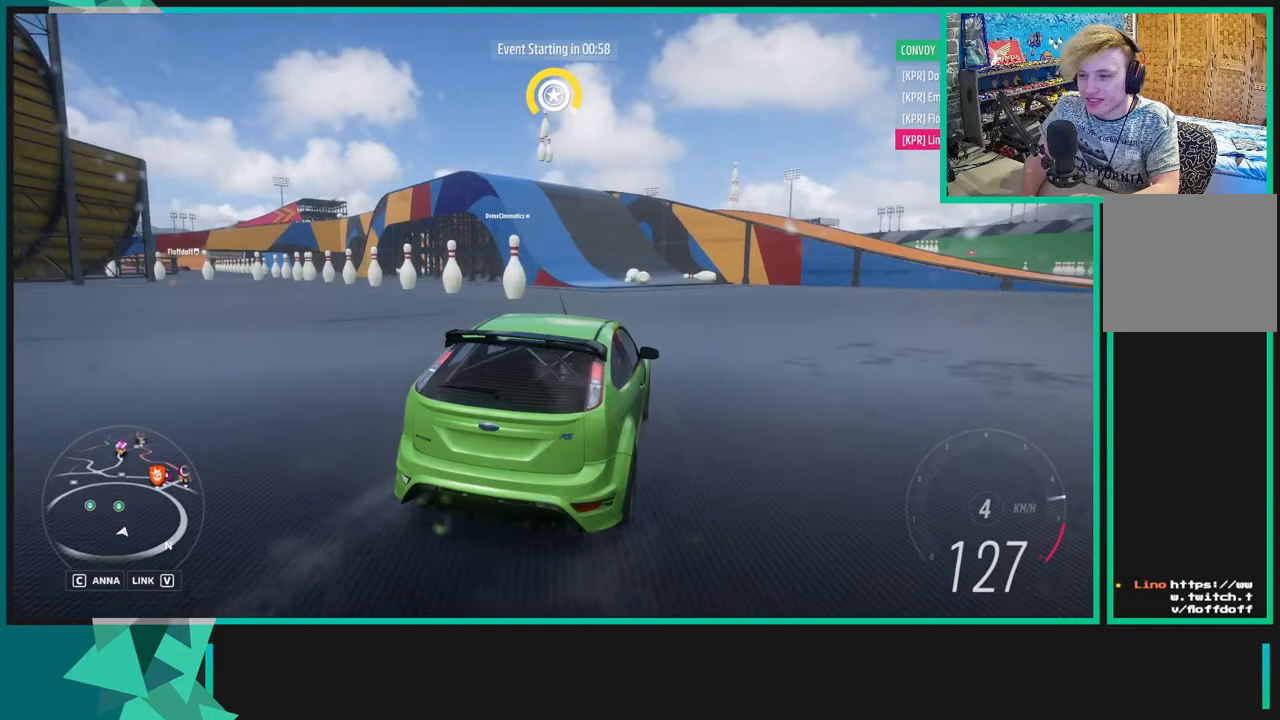
{"buttons": ["R2"], "left_stick": "left", "right_stick": "up", "events": [[250, "right_stick", "up"], [267, "left_stick", "left"]]}
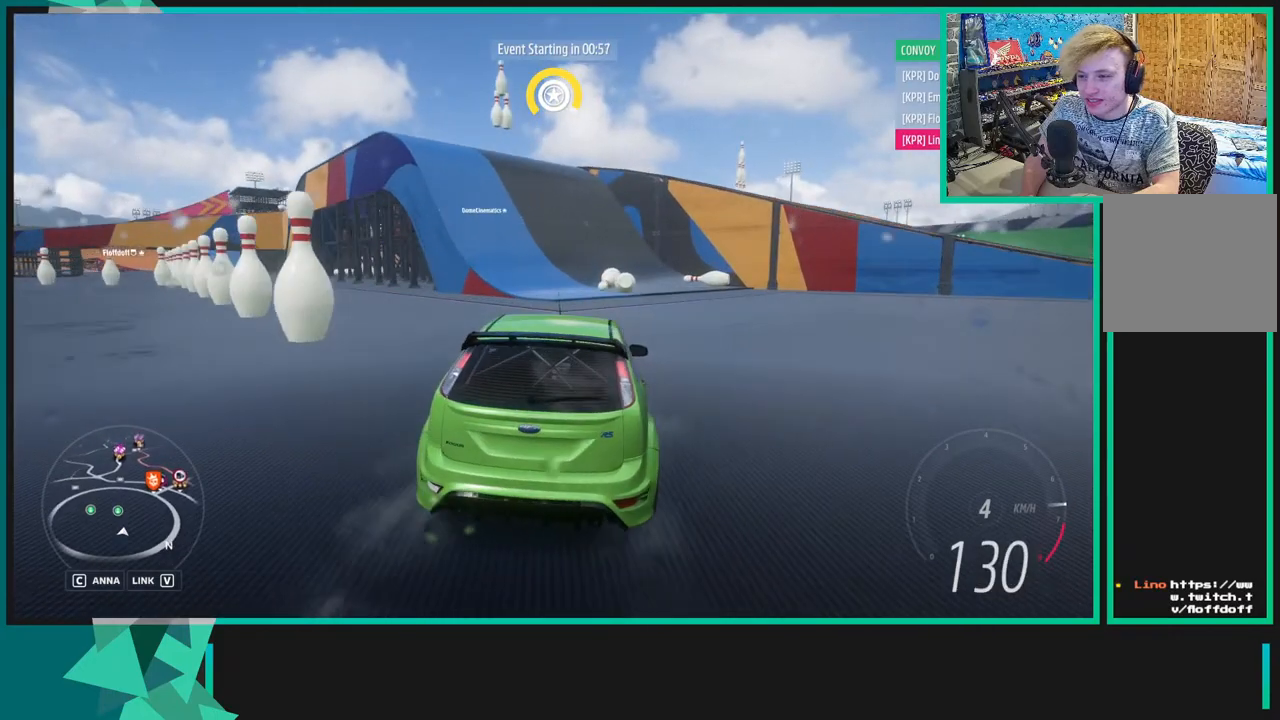
{"buttons": ["R2"], "left_stick": "left", "right_stick": "up", "events": []}
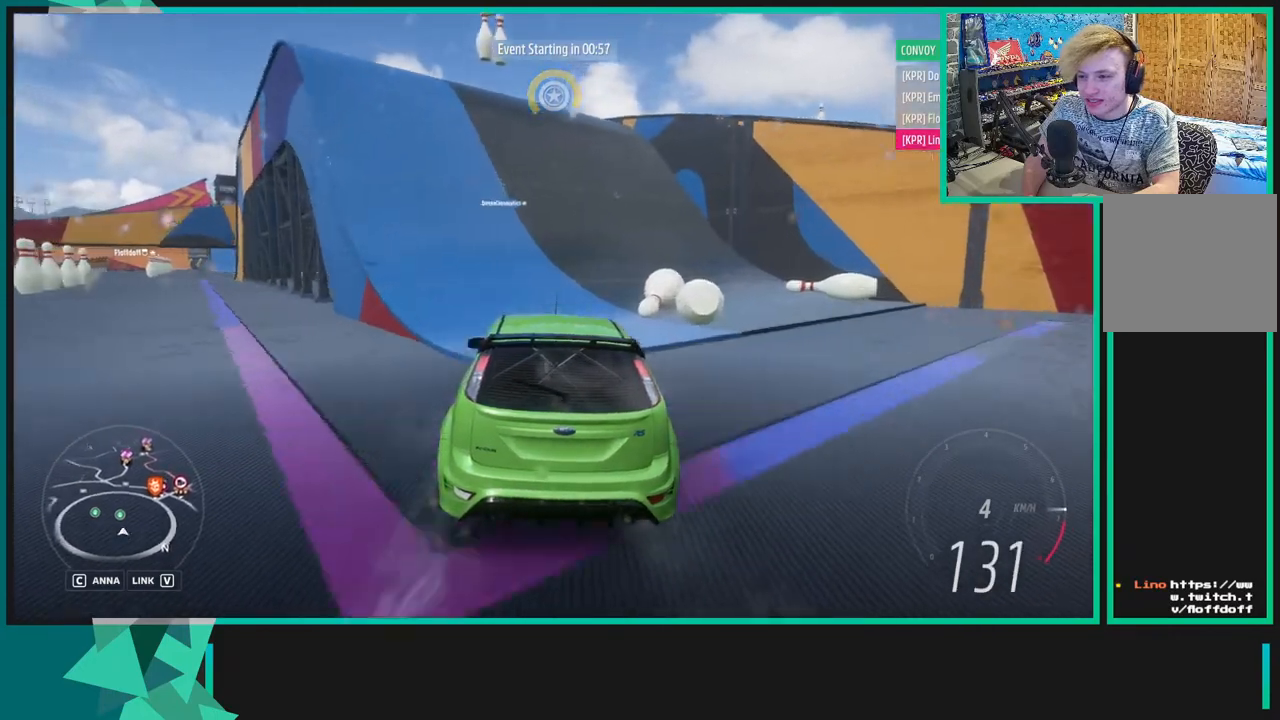
{"buttons": ["R2"], "left_stick": "down-left", "right_stick": "up", "events": [[117, "left_stick", "down-left"]]}
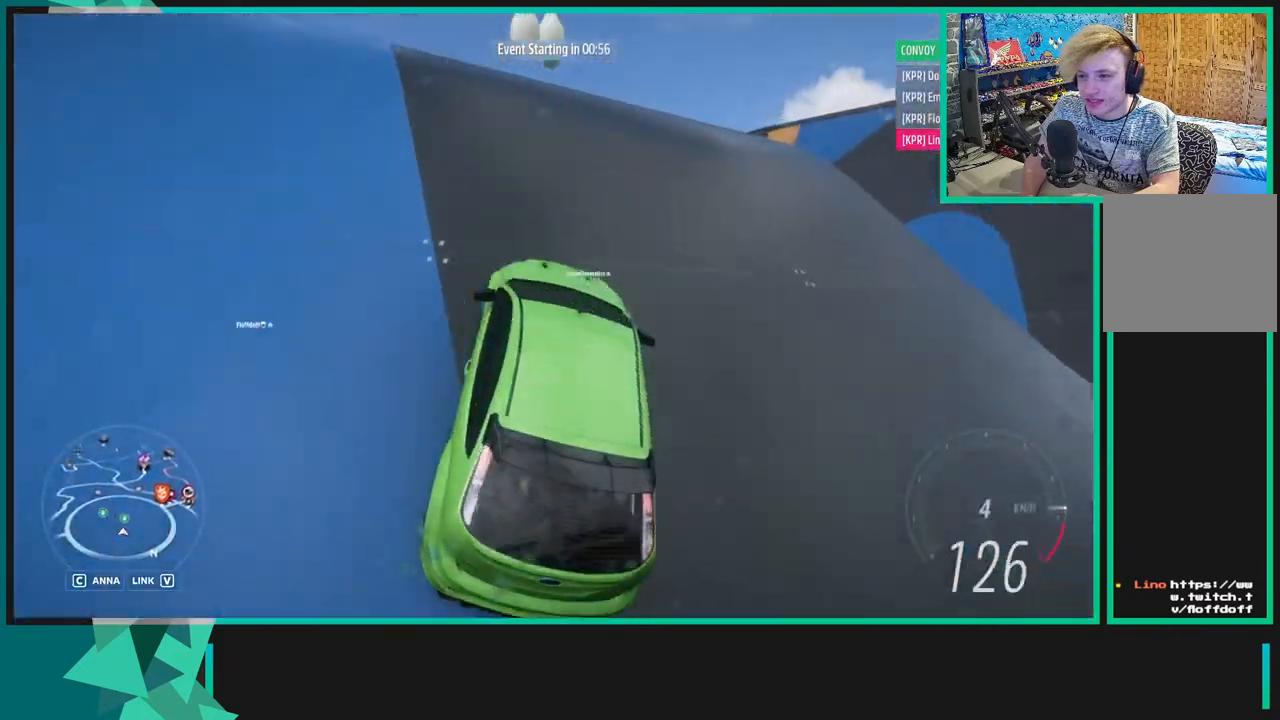
{"buttons": ["R2"], "left_stick": "down-left", "right_stick": "up", "events": []}
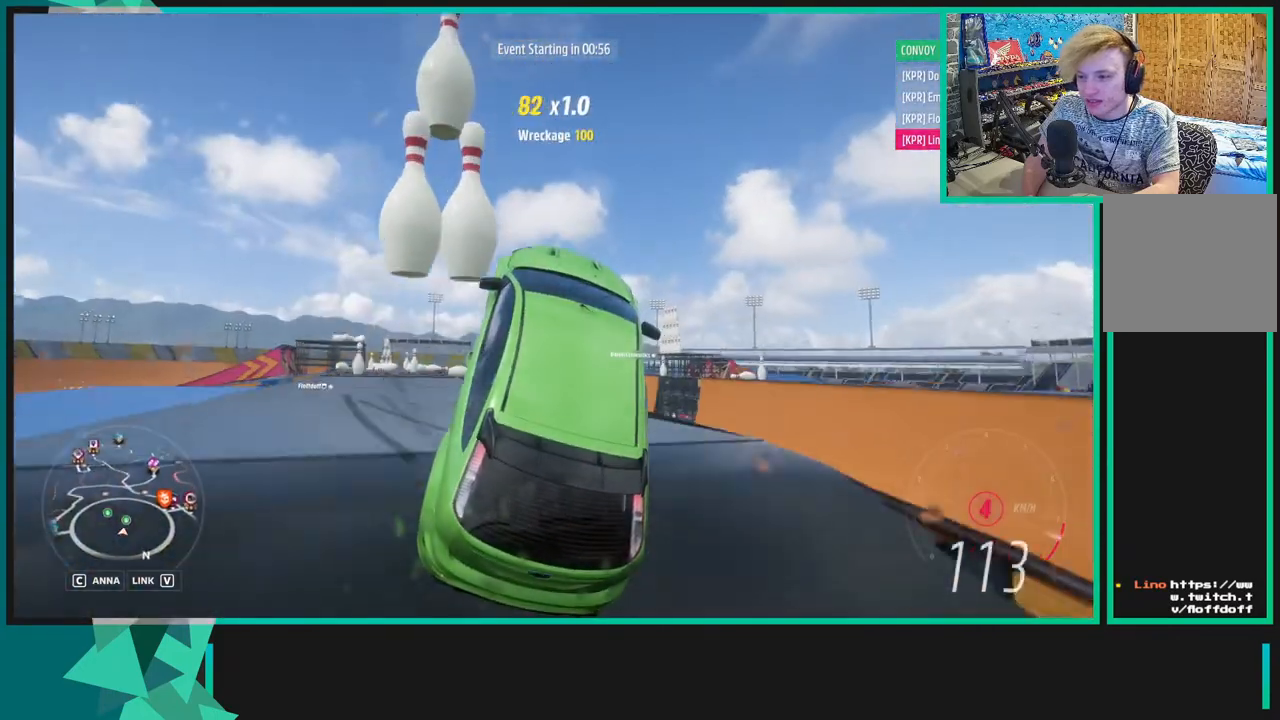
{"buttons": [], "left_stick": "down-left", "right_stick": "up", "events": [[150, "R2", "up"]]}
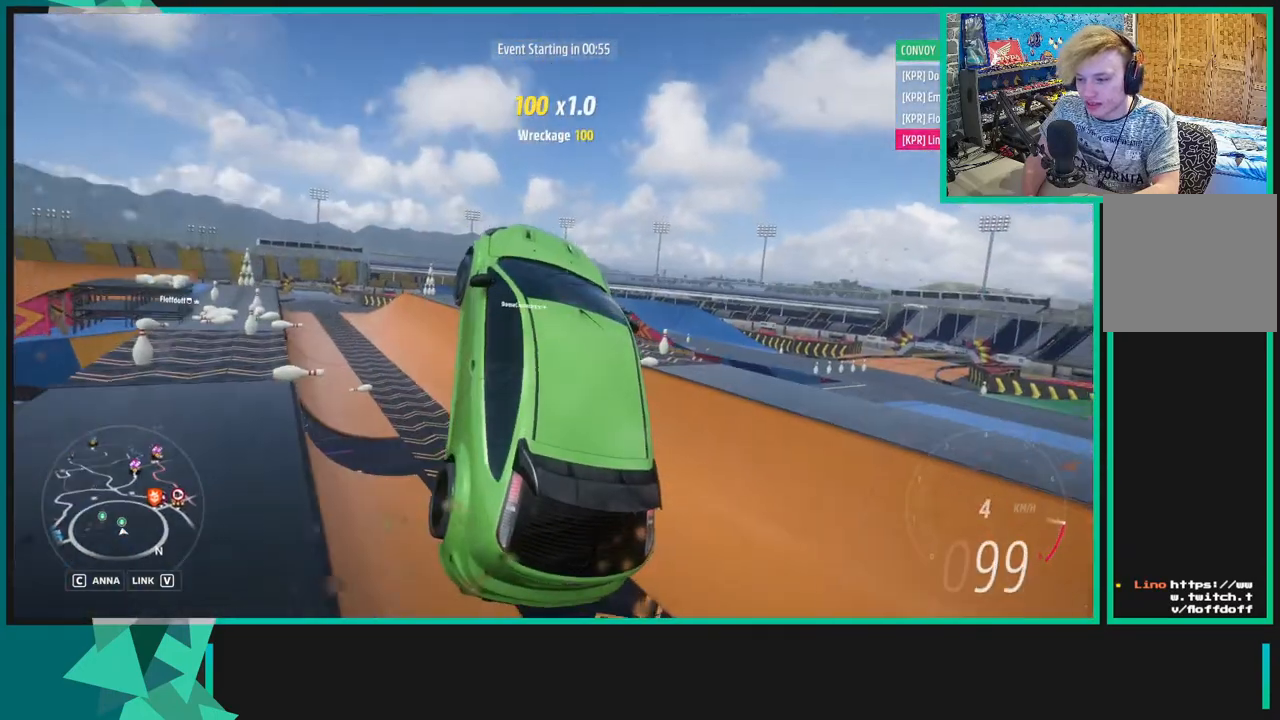
{"buttons": [], "left_stick": "right", "right_stick": "up", "events": [[100, "left_stick", "center"], [167, "left_stick", "right"]]}
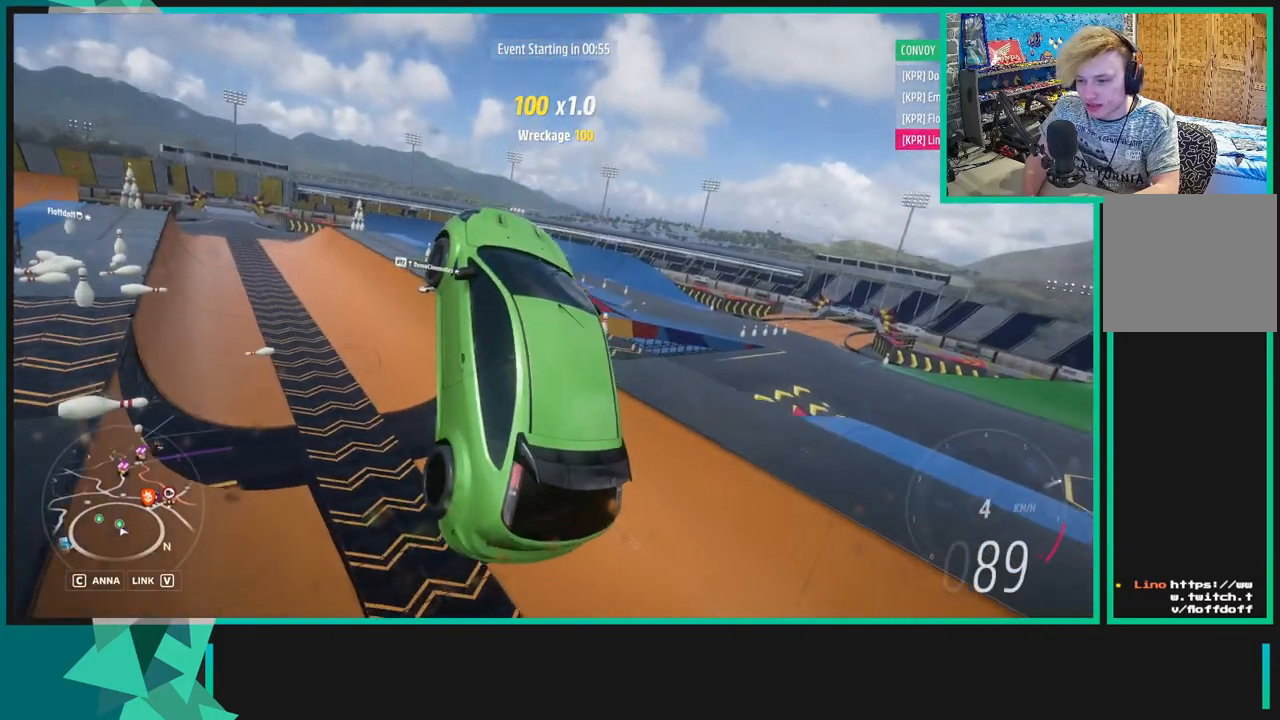
{"buttons": ["R2"], "left_stick": "right", "right_stick": "up", "events": [[317, "R2", "down"]]}
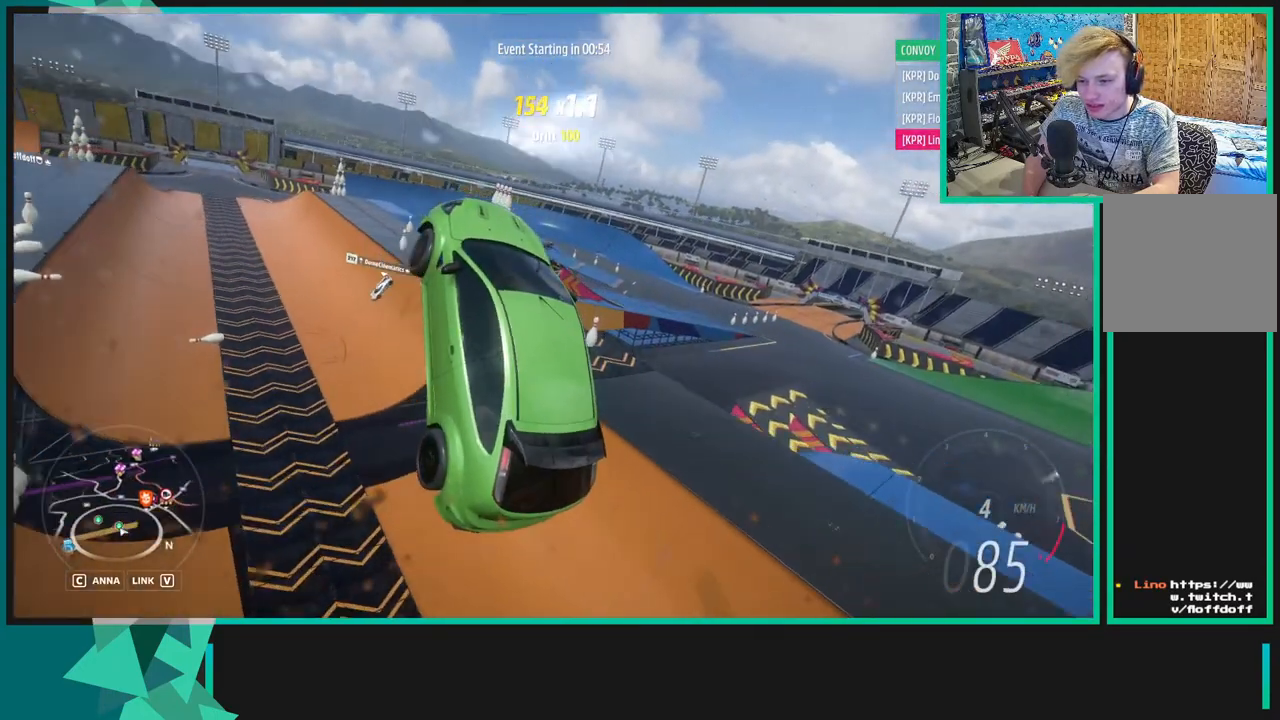
{"buttons": [], "left_stick": "right", "right_stick": "up", "events": [[133, "R2", "up"]]}
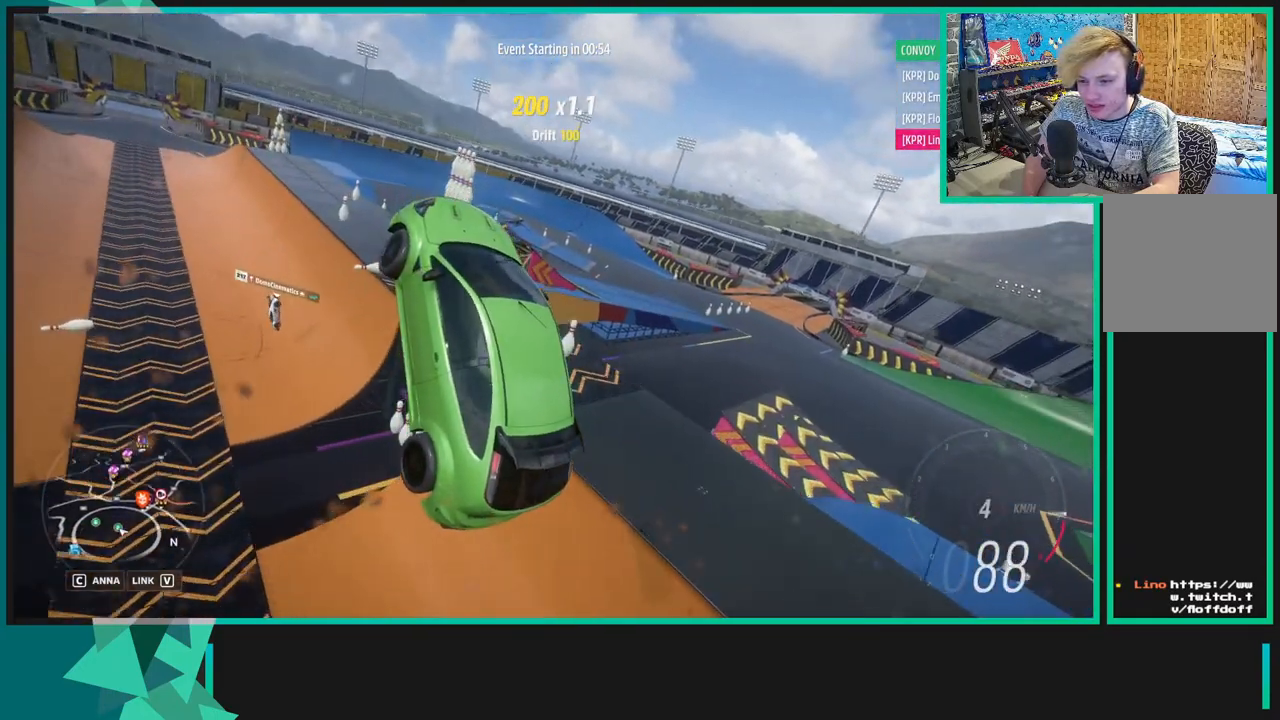
{"buttons": [], "left_stick": "right", "right_stick": "up", "events": []}